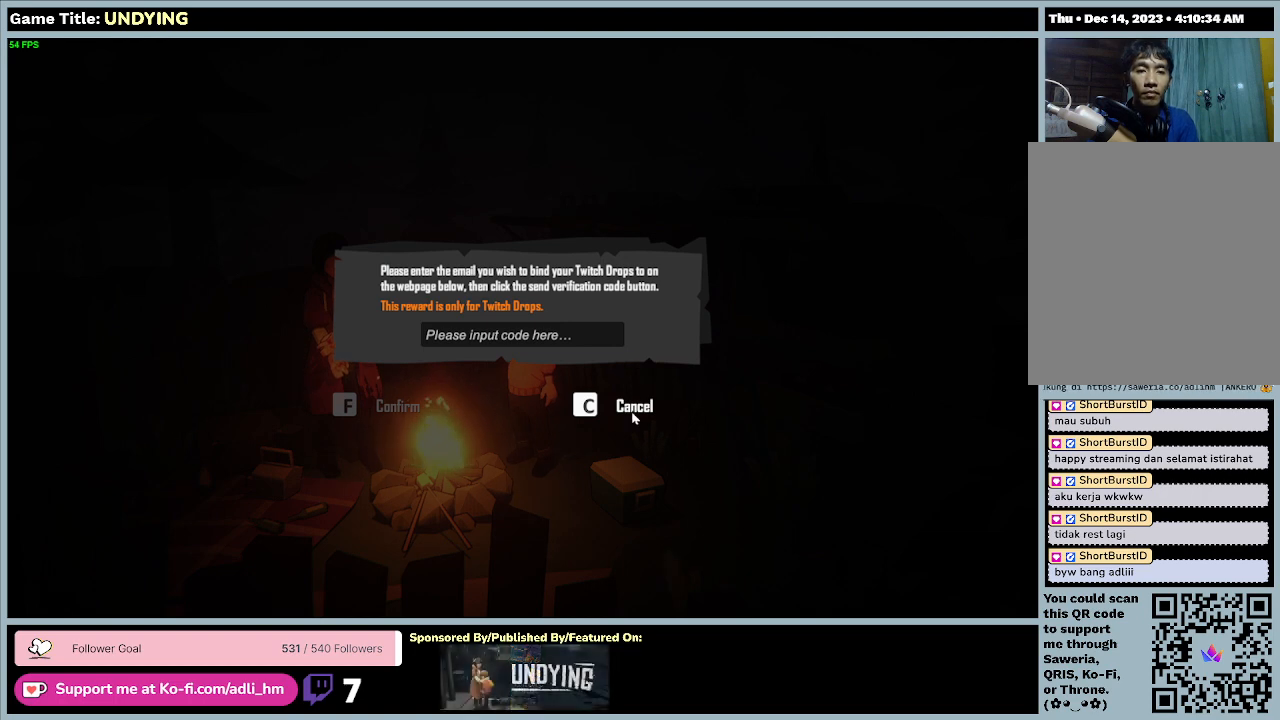
Gameplay with keyboard and mouse; each line is a JSON object with the keys and mouse buttons held at the frame after it. "events" lists presses ("down") and releases ("up") of "0", "1", "2", "3", "4", "5", "6", "7", "8", "9", "a", "alt", "b", "c", "caps_lock", "ctrl", "d", "down", "e", "escape", "f", "f1", "f2", "f3", "f4", "f5", "f6", "f7", "f8", "g", "h", "i", "j", "k", "l", "left", "m", "n", "o", "p", "q", "r", "return", "right", "s", "shift", "space", "t", "tab", "tilde", "u", "up", "v", "w", "x", "y", "z", "mouse_left", "mouse_wheel" and "mouse_right" between this image and that frame as [ms after this image, input, new state], when the widget could be followed in between. "mouse_left", "mouse_wheel", "mouse_right" = the "left", "wheel", "right" buttons of the "mouse" list. No other keys are recorded. "wheel" means that the mouse wheel is clicked or scrolled. Mouse movement is not recorded. Not read: other_keys.
{"keys": [], "mouse": [], "events": [[100, "mouse_left", "down"], [467, "mouse_left", "up"]]}
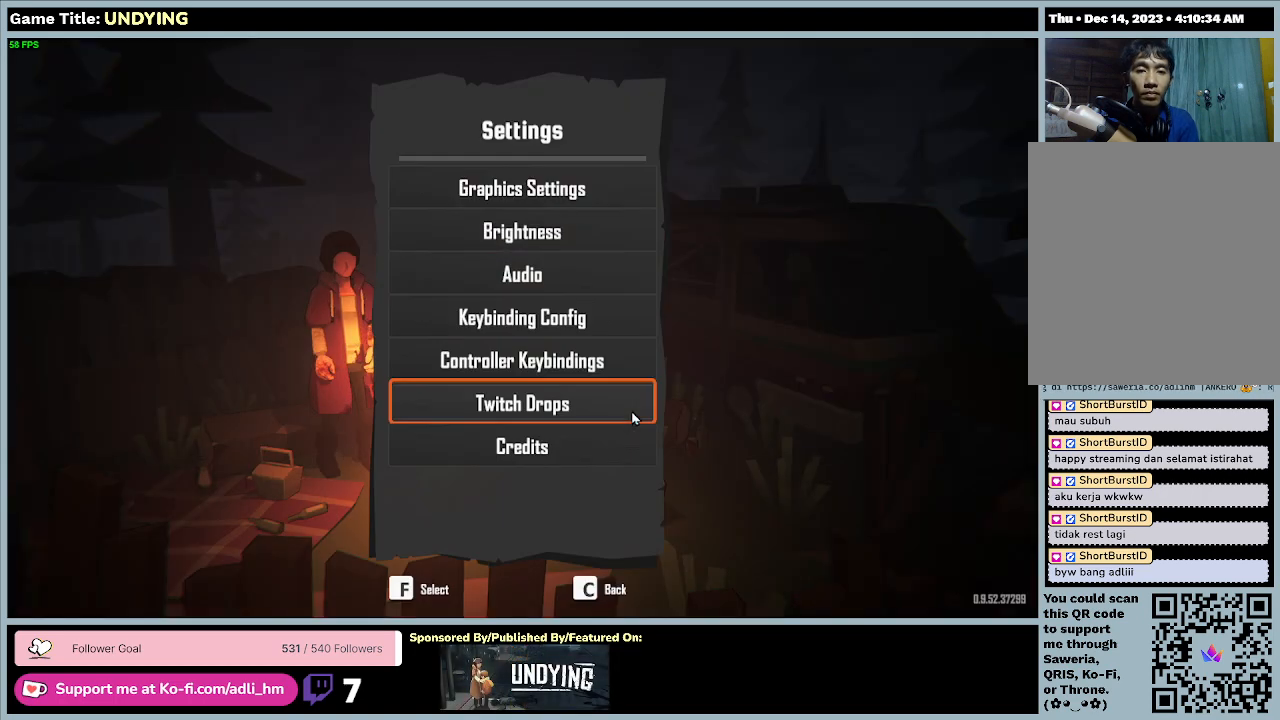
{"keys": [], "mouse": [], "events": []}
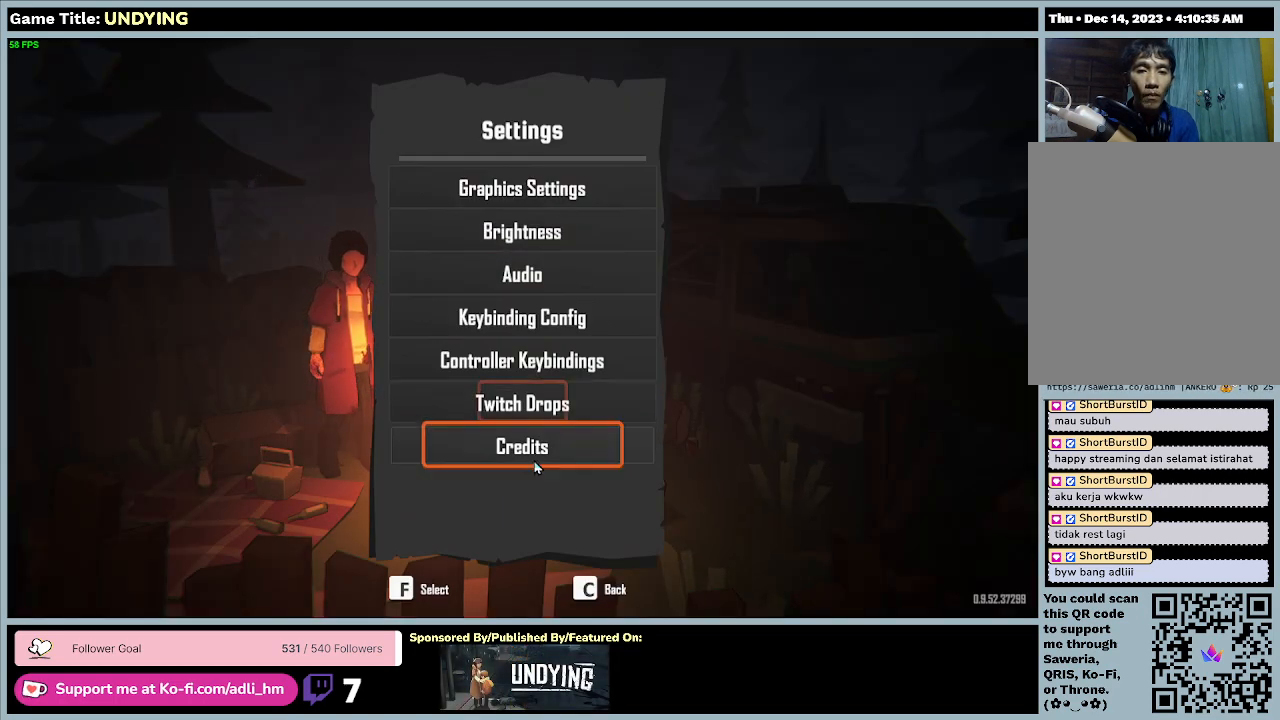
{"keys": [], "mouse": [], "events": []}
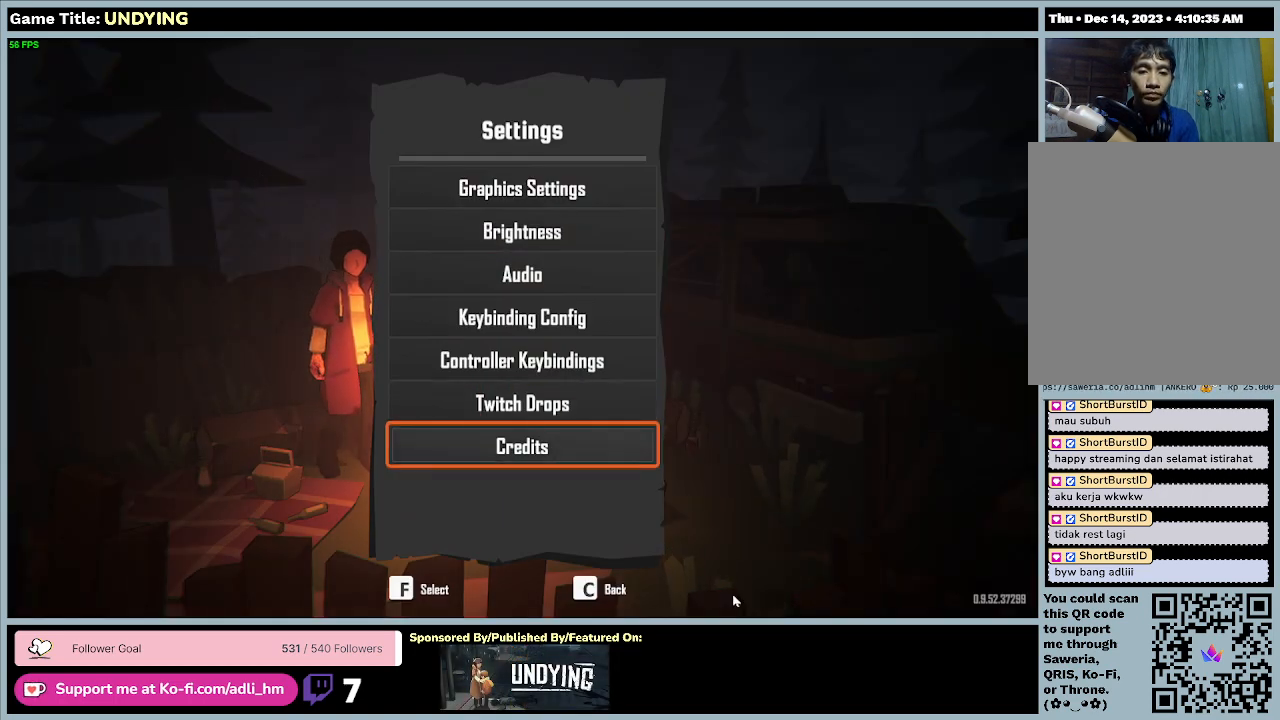
{"keys": [], "mouse": [], "events": []}
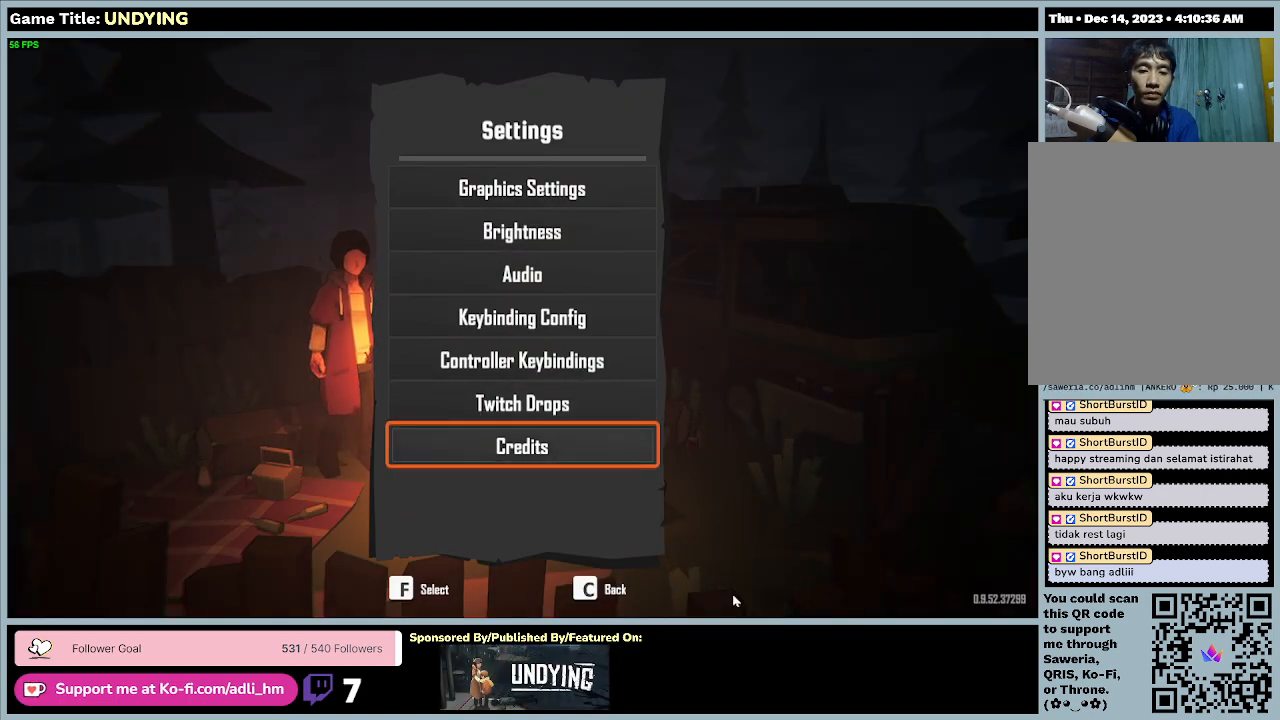
{"keys": [], "mouse": [], "events": [[67, "c", "down"], [433, "c", "up"]]}